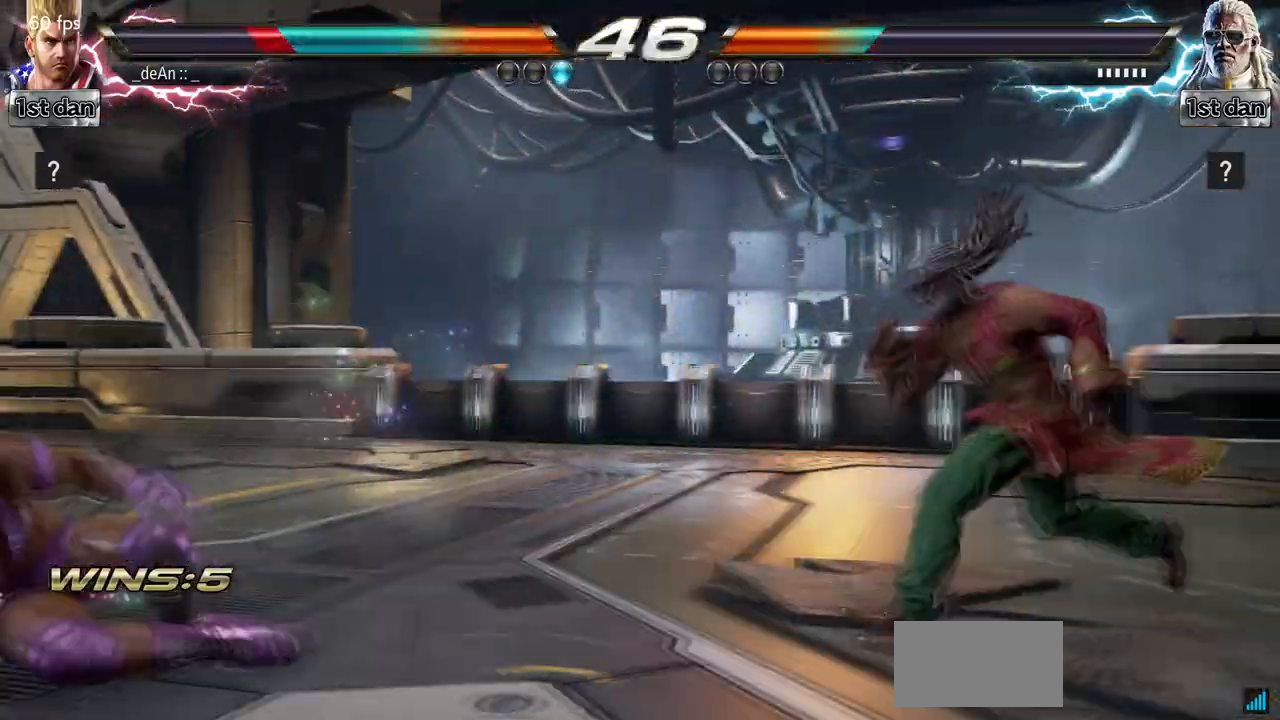
Gameplay with a controller (arcade stick); each line is a JSON object with the inputs held at the frame after it. "events" lists button and stick changes between this image and that frame as [ms after this image, input, new state], when the widget could be followed in between. Not read: L3 R3.
{"buttons": ["CROSS", "CIRCLE"], "left_stick": "up-right", "events": [[133, "left_stick", "center"], [267, "left_stick", "right"], [300, "CROSS", "down"], [333, "left_stick", "up-right"], [400, "CIRCLE", "down"]]}
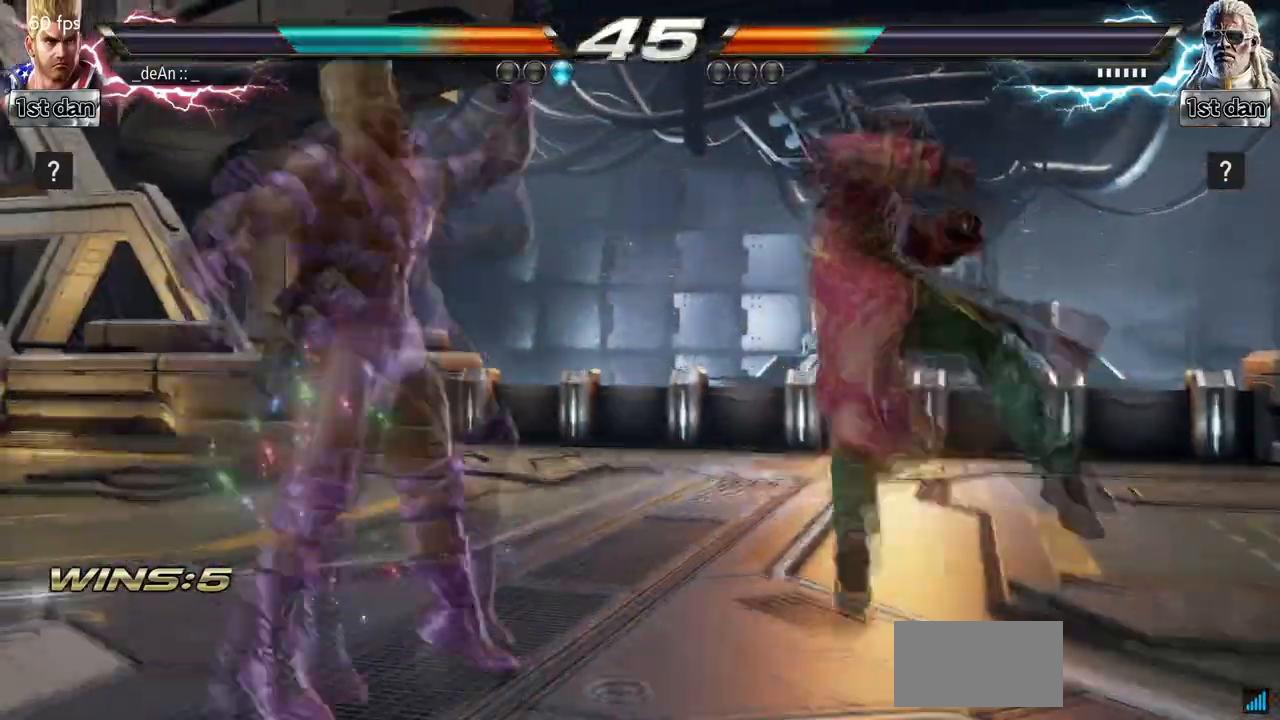
{"buttons": [], "left_stick": "center", "events": [[33, "CROSS", "up"], [33, "left_stick", "center"], [67, "CIRCLE", "up"]]}
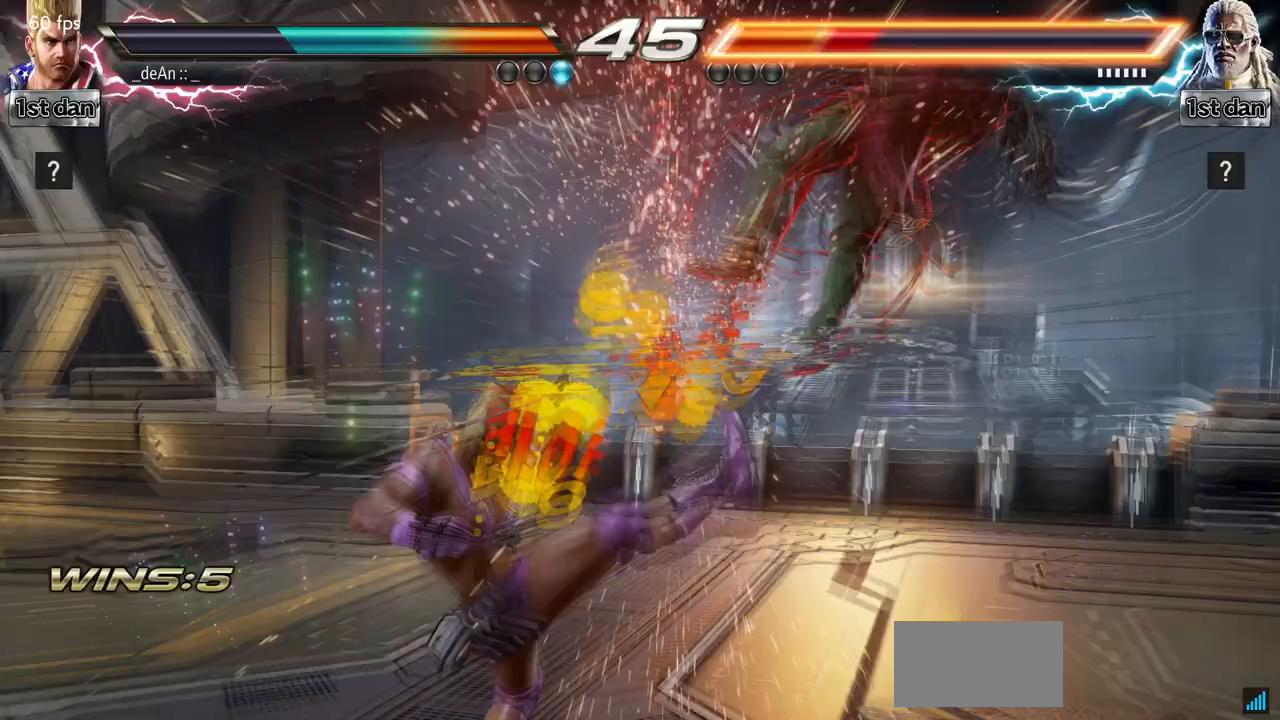
{"buttons": [], "left_stick": "left", "events": [[267, "SQUARE", "down"], [267, "left_stick", "left"], [400, "TRIANGLE", "down"], [467, "SQUARE", "up"], [500, "TRIANGLE", "up"]]}
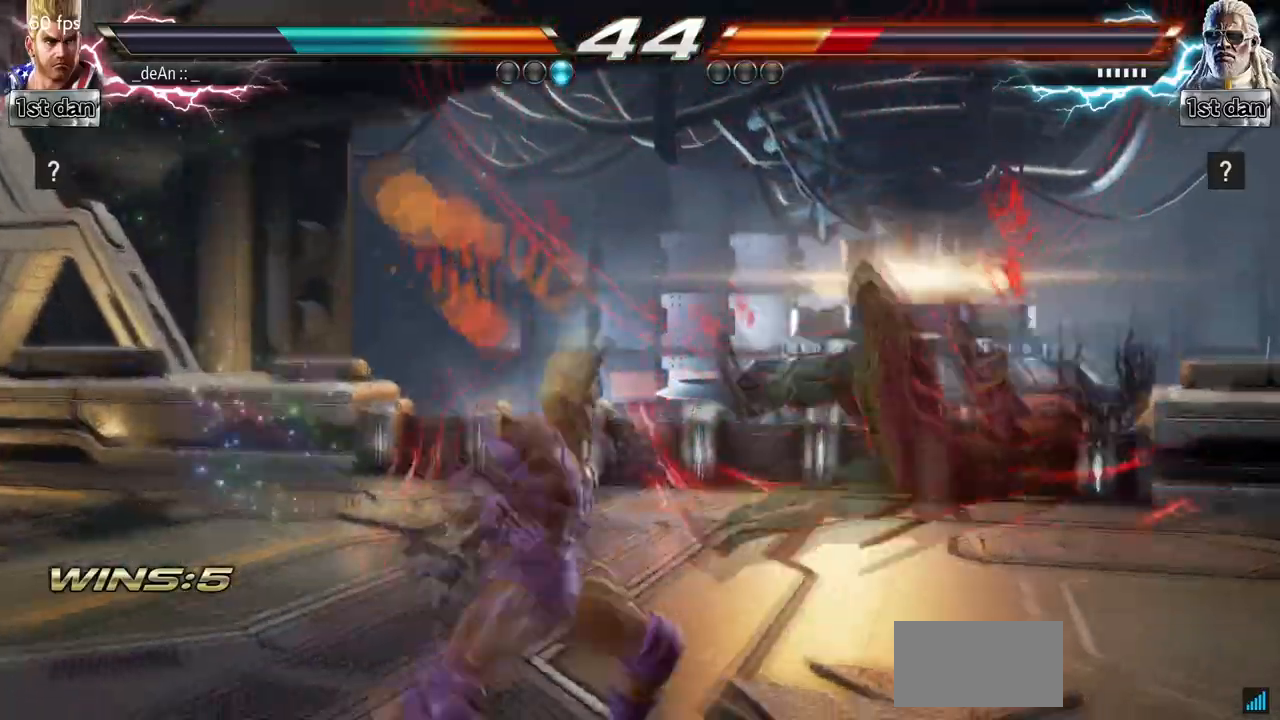
{"buttons": ["TRIANGLE"], "left_stick": "center", "events": [[67, "TRIANGLE", "down"], [333, "TRIANGLE", "up"], [367, "TRIANGLE", "down"], [433, "left_stick", "center"]]}